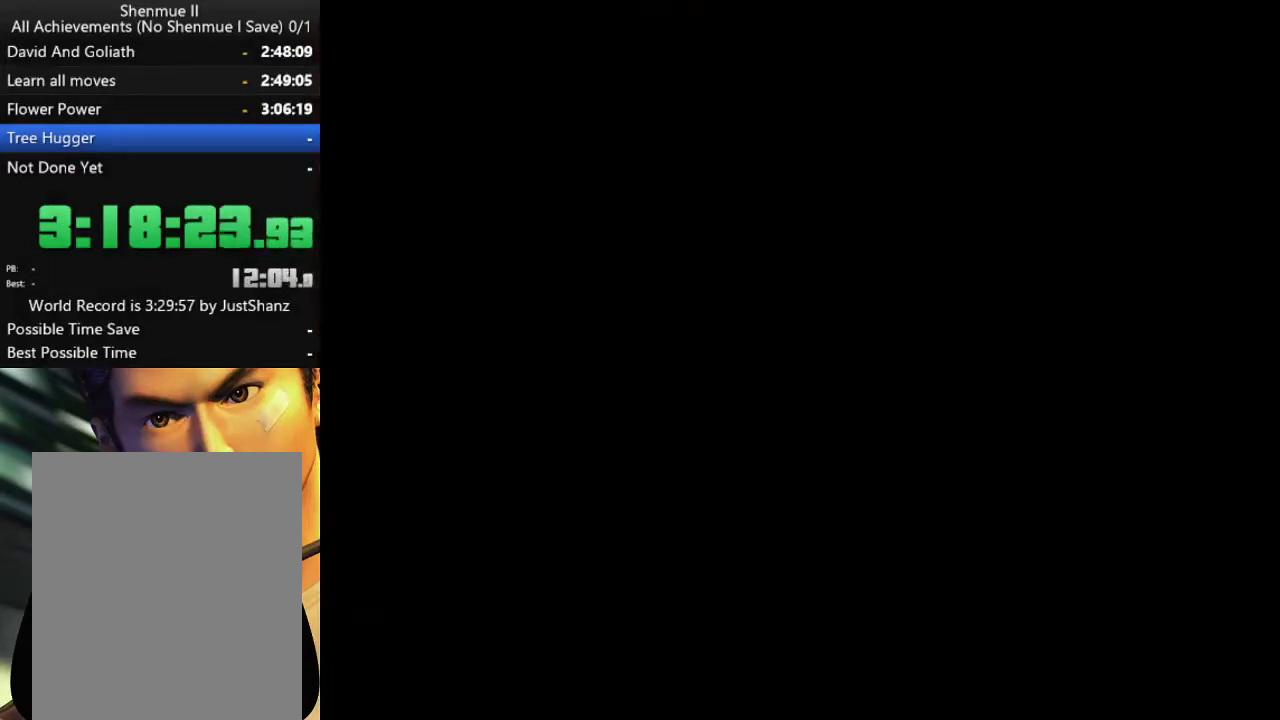
Gameplay with a controller (Xbox layout); each line is a JSON object with the inputs held at the frame after it. "events" lists button and stick changes between this image and that frame as [ms after this image, input, new state], when the widget could be followed in between.
{"buttons": ["B"], "left_stick": "center", "right_stick": "center", "events": [[33, "B", "down"], [100, "B", "up"], [200, "B", "down"], [267, "B", "up"], [367, "B", "down"], [433, "B", "up"], [500, "B", "down"]]}
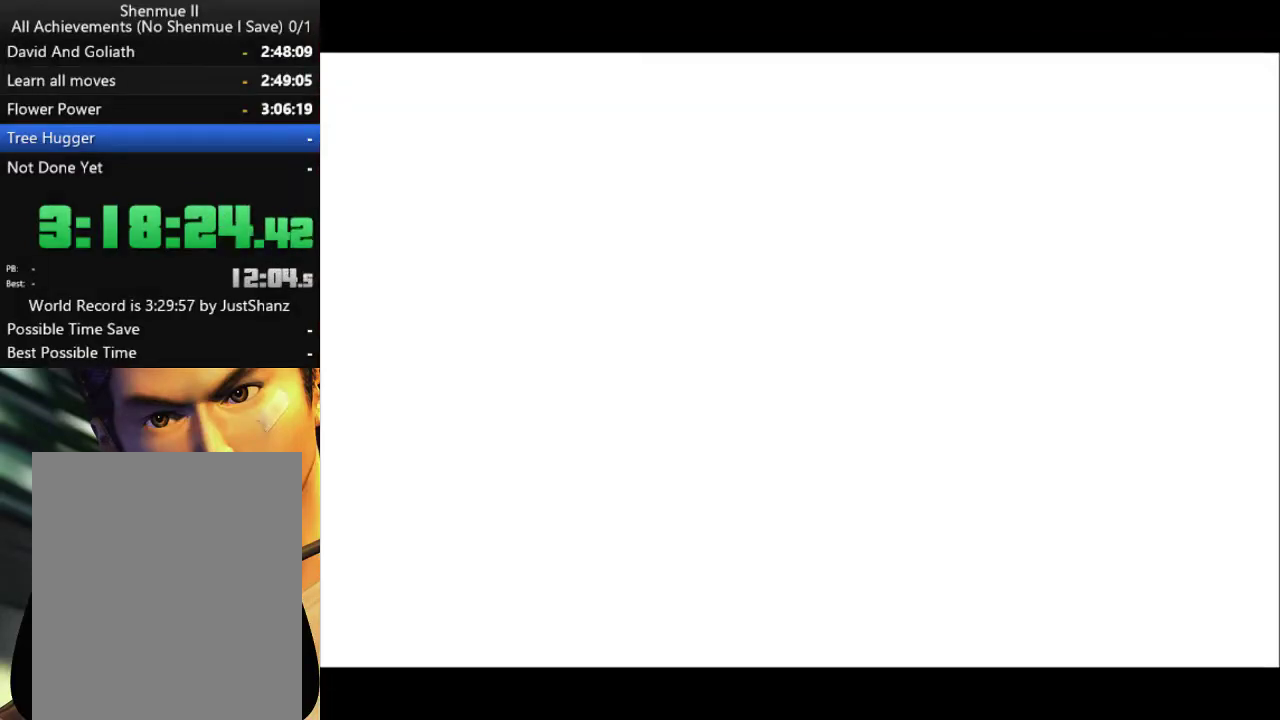
{"buttons": ["B"], "left_stick": "center", "right_stick": "center", "events": [[67, "B", "up"], [333, "B", "down"], [400, "B", "up"], [500, "B", "down"]]}
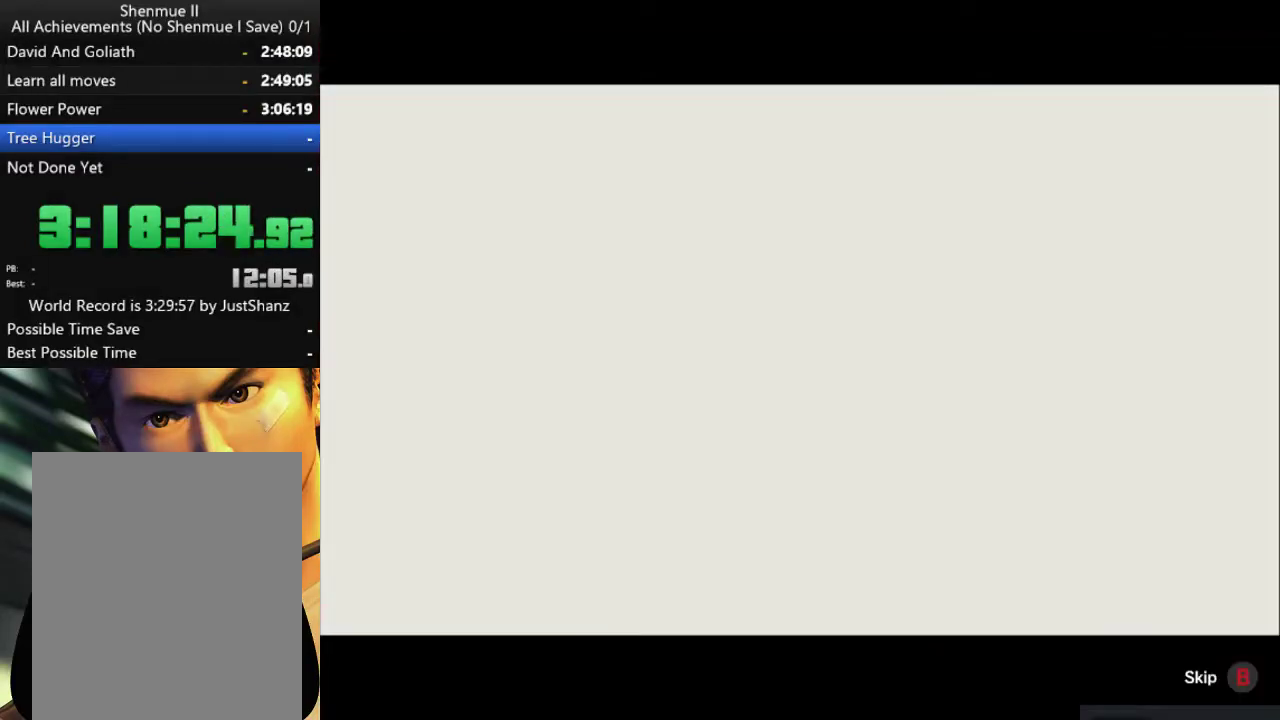
{"buttons": ["B"], "left_stick": "center", "right_stick": "center", "events": [[67, "B", "up"], [167, "B", "down"], [233, "B", "up"], [300, "B", "down"], [367, "B", "up"], [467, "B", "down"]]}
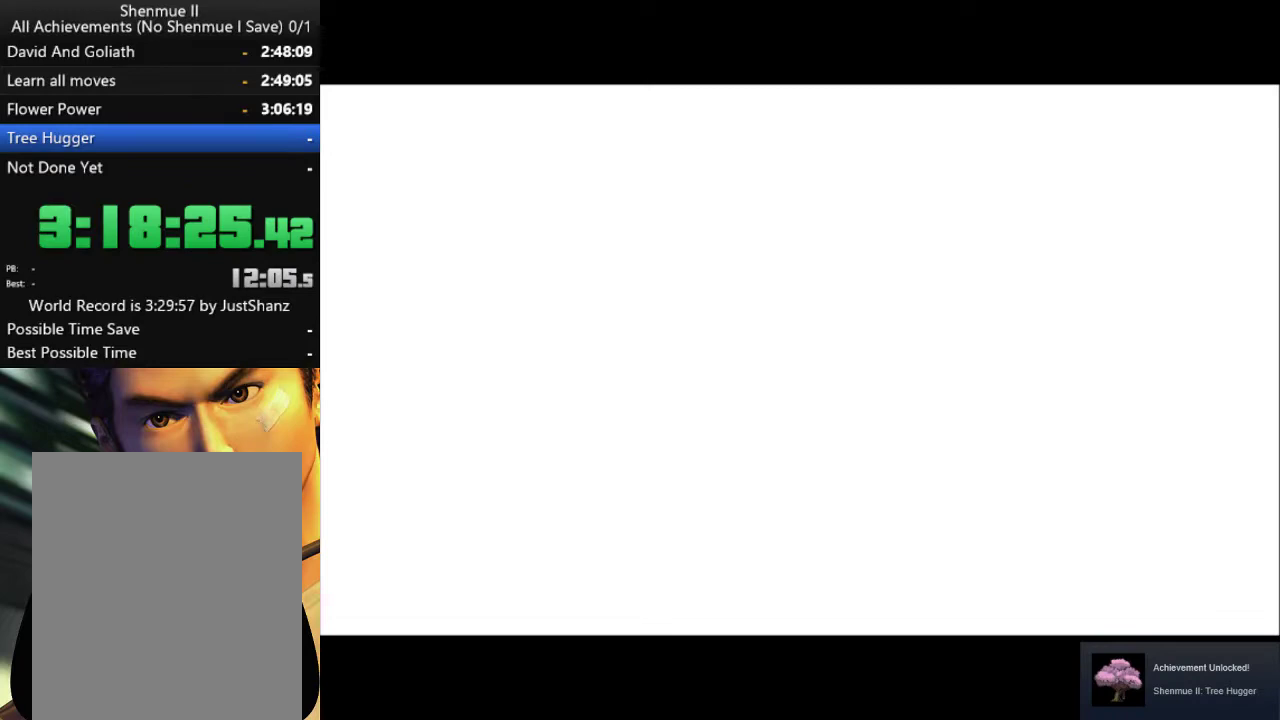
{"buttons": [], "left_stick": "center", "right_stick": "center", "events": [[33, "B", "up"], [133, "B", "down"], [233, "B", "up"]]}
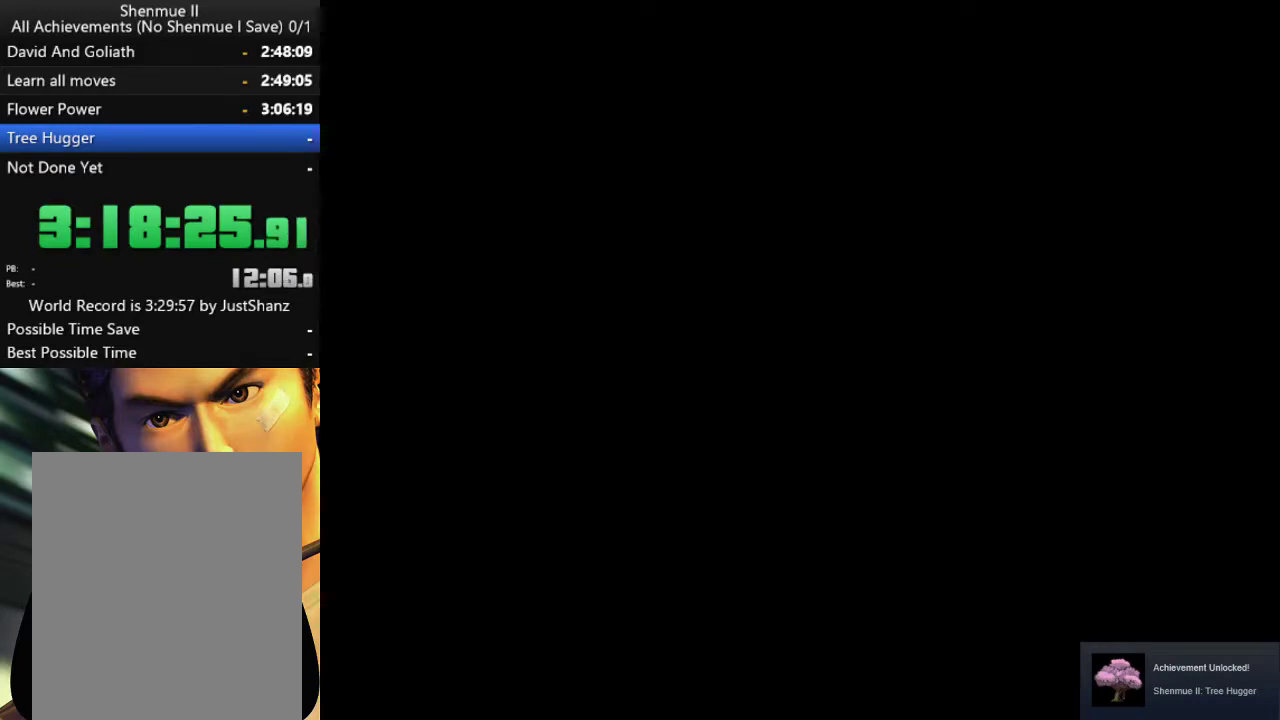
{"buttons": [], "left_stick": "center", "right_stick": "center", "events": []}
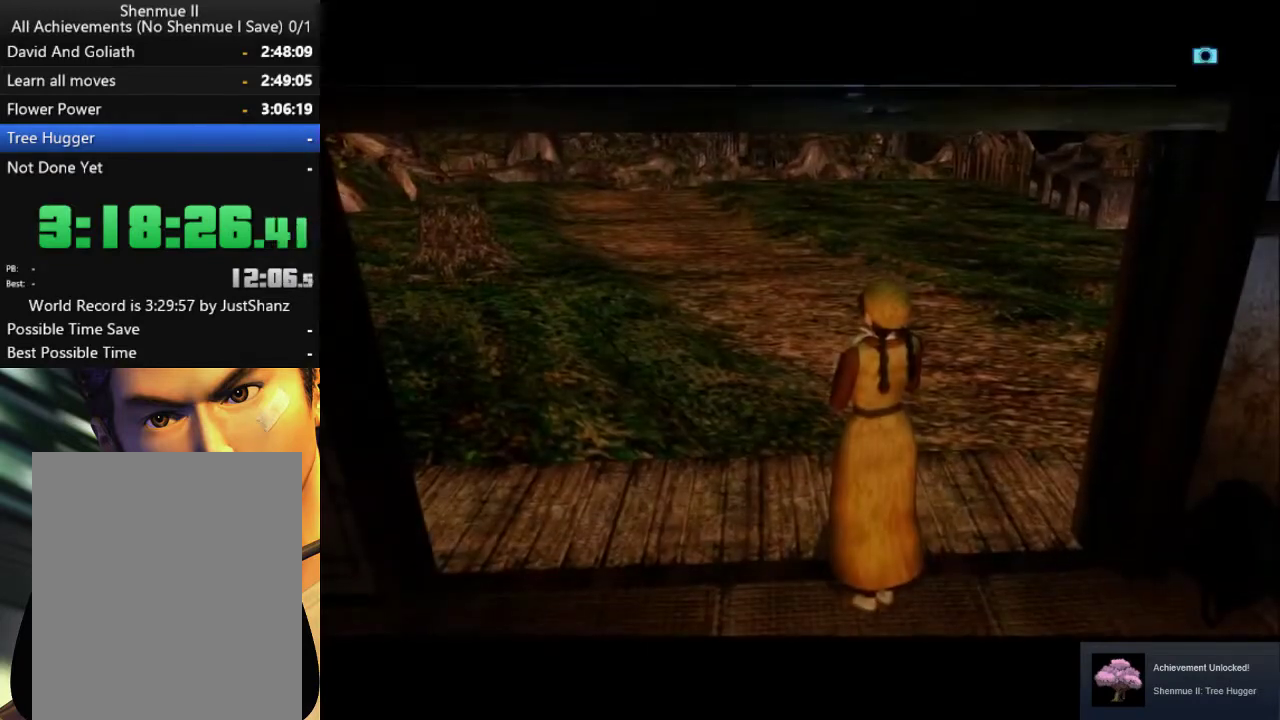
{"buttons": [], "left_stick": "center", "right_stick": "center", "events": [[367, "B", "down"], [467, "B", "up"]]}
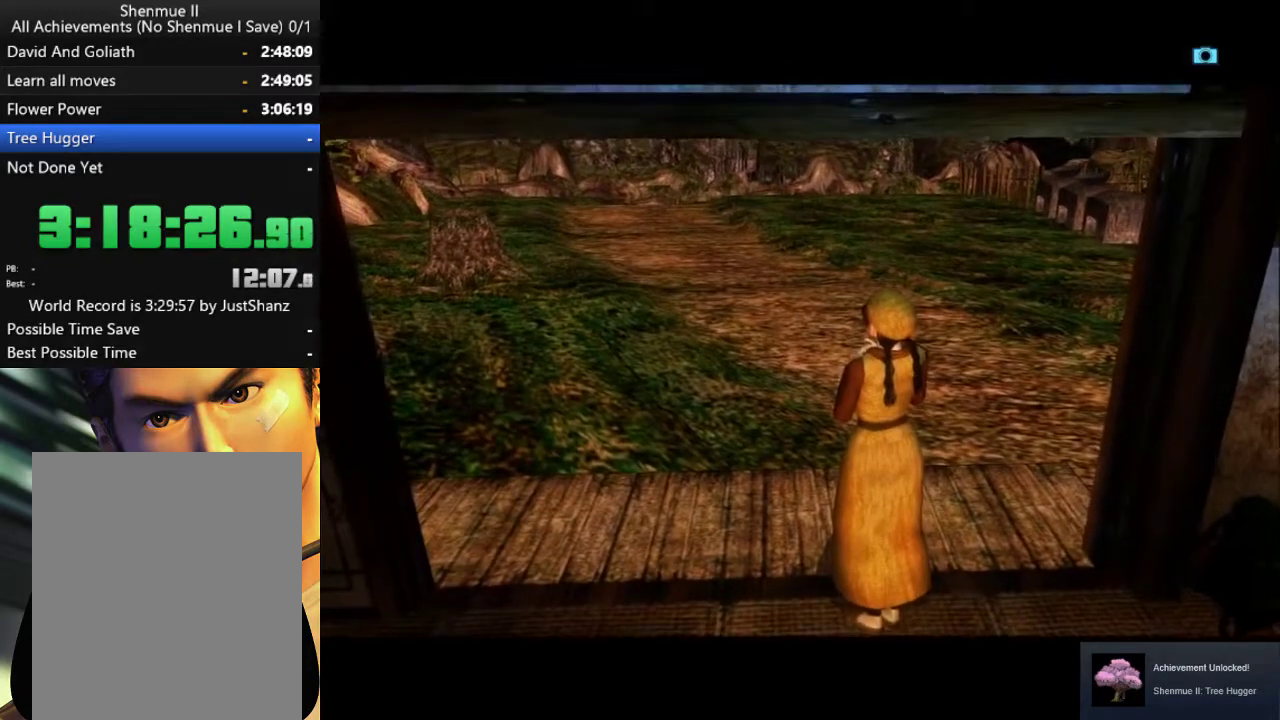
{"buttons": [], "left_stick": "center", "right_stick": "center", "events": [[33, "B", "down"], [133, "B", "up"], [200, "B", "down"], [267, "B", "up"], [367, "B", "down"], [467, "B", "up"]]}
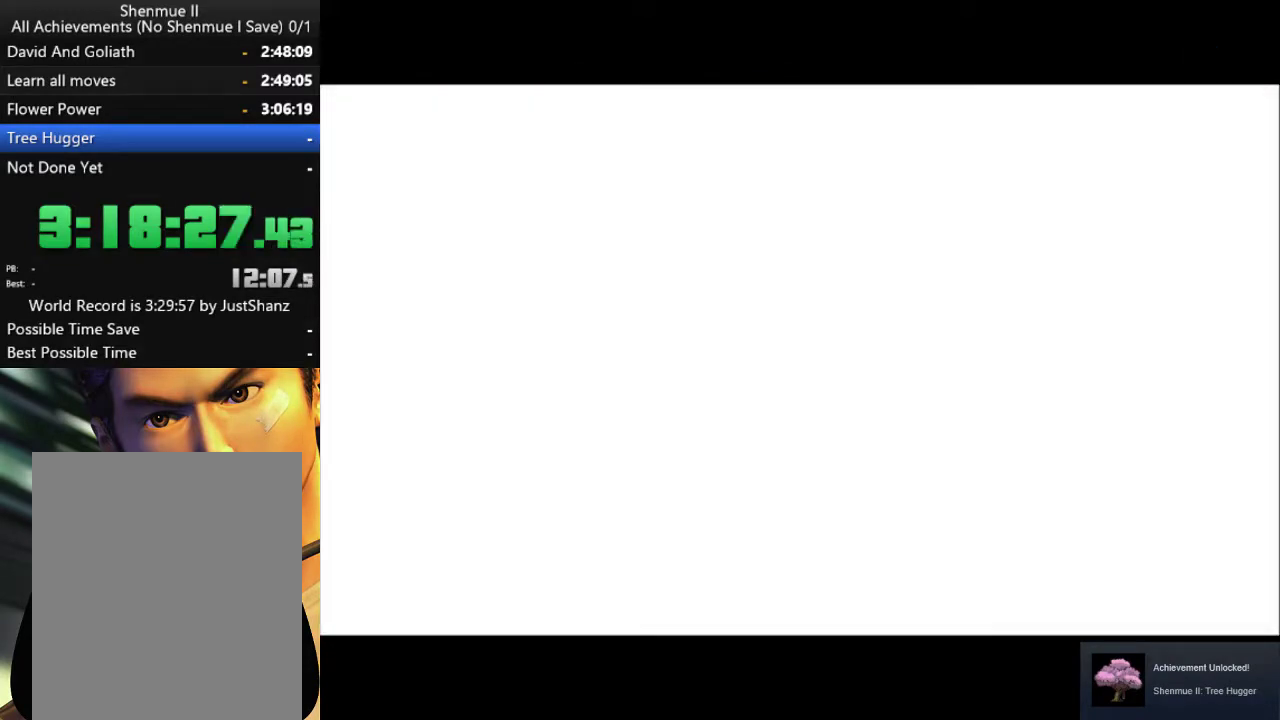
{"buttons": [], "left_stick": "center", "right_stick": "center", "events": [[33, "B", "down"], [133, "B", "up"], [233, "B", "down"], [333, "B", "up"], [400, "B", "down"], [500, "B", "up"]]}
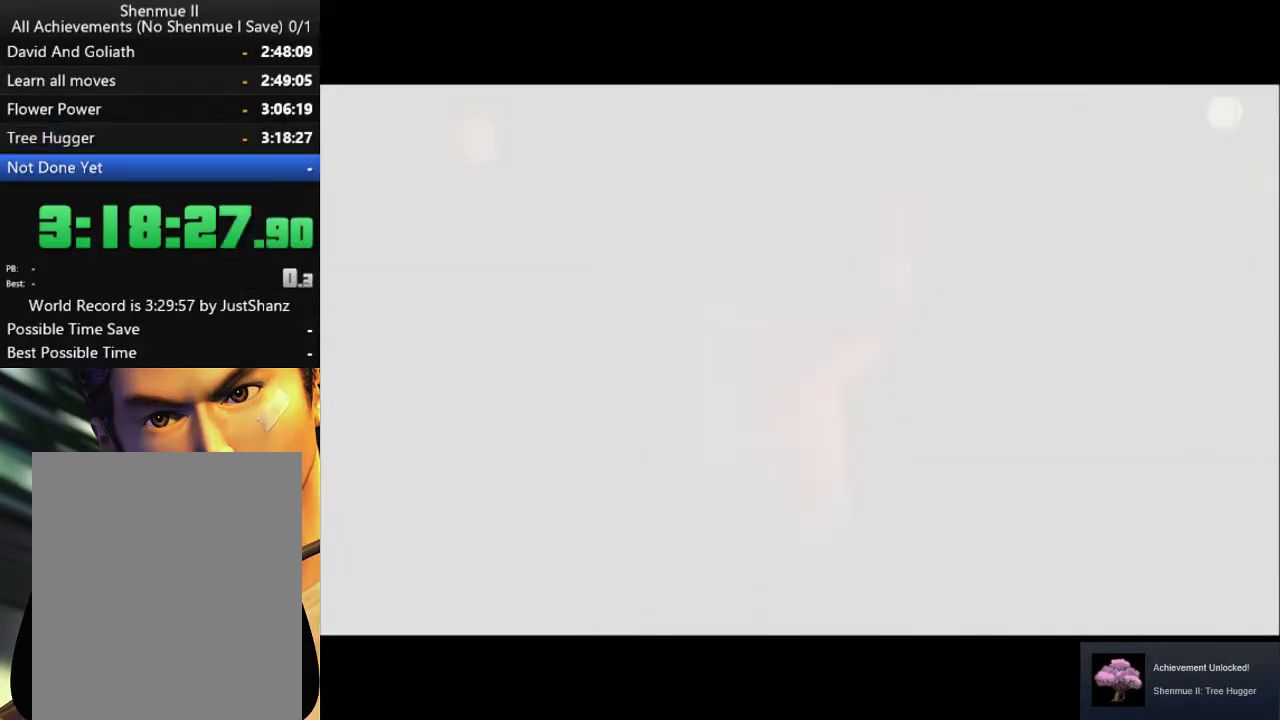
{"buttons": [], "left_stick": "center", "right_stick": "center", "events": [[67, "B", "down"], [167, "B", "up"], [233, "B", "down"], [333, "B", "up"], [400, "B", "down"], [500, "B", "up"]]}
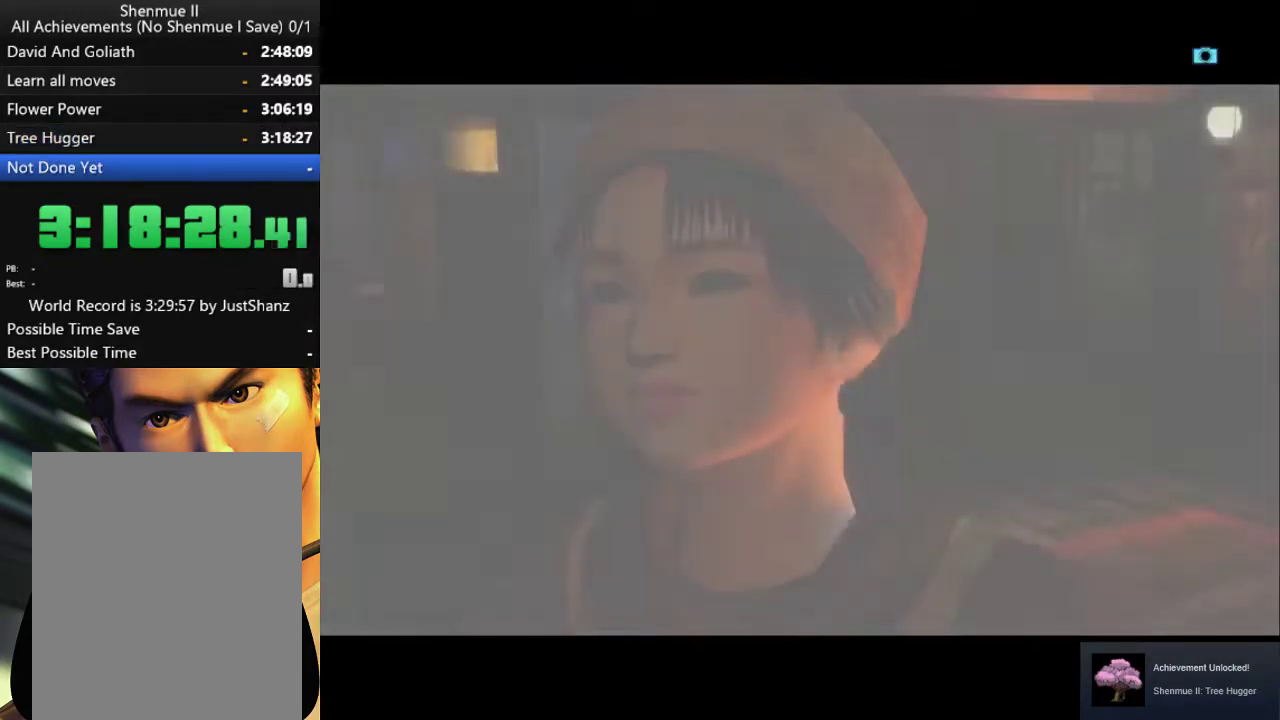
{"buttons": [], "left_stick": "center", "right_stick": "center", "events": [[67, "B", "down"], [167, "B", "up"], [267, "B", "down"], [333, "B", "up"], [433, "B", "down"], [500, "B", "up"]]}
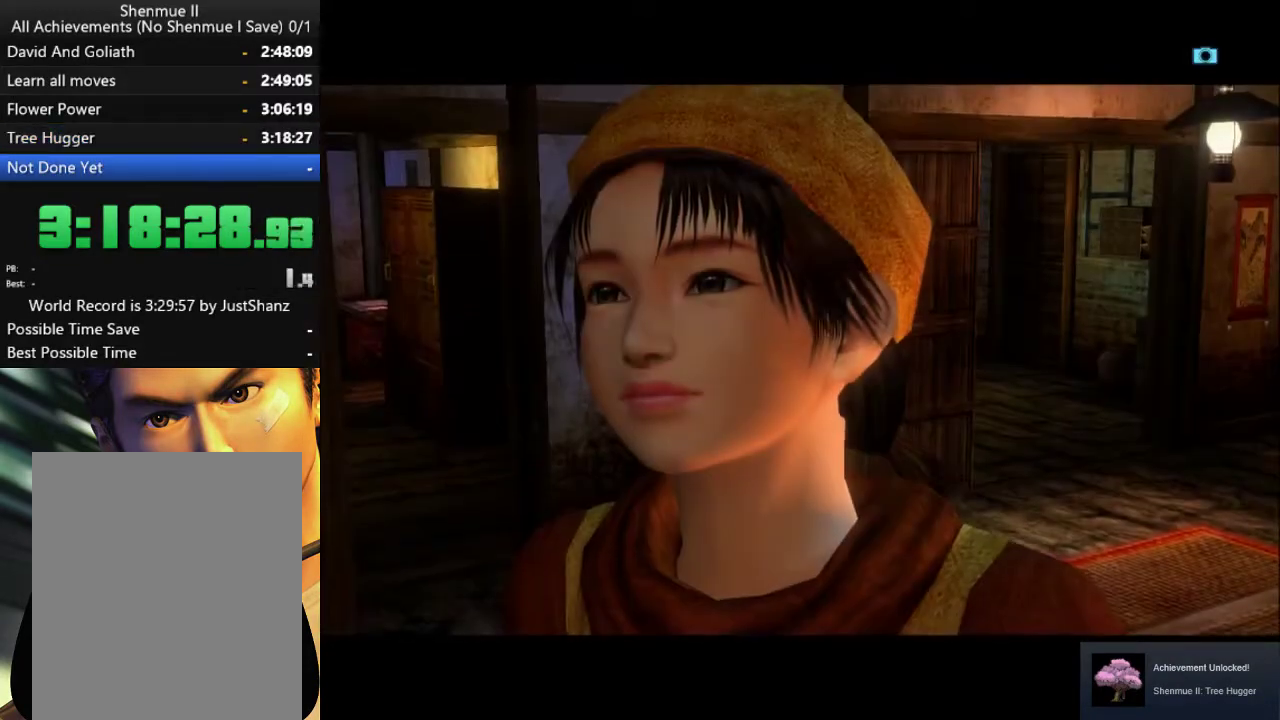
{"buttons": [], "left_stick": "center", "right_stick": "center", "events": [[67, "B", "down"], [167, "B", "up"], [267, "B", "down"], [333, "B", "up"], [400, "B", "down"], [500, "B", "up"]]}
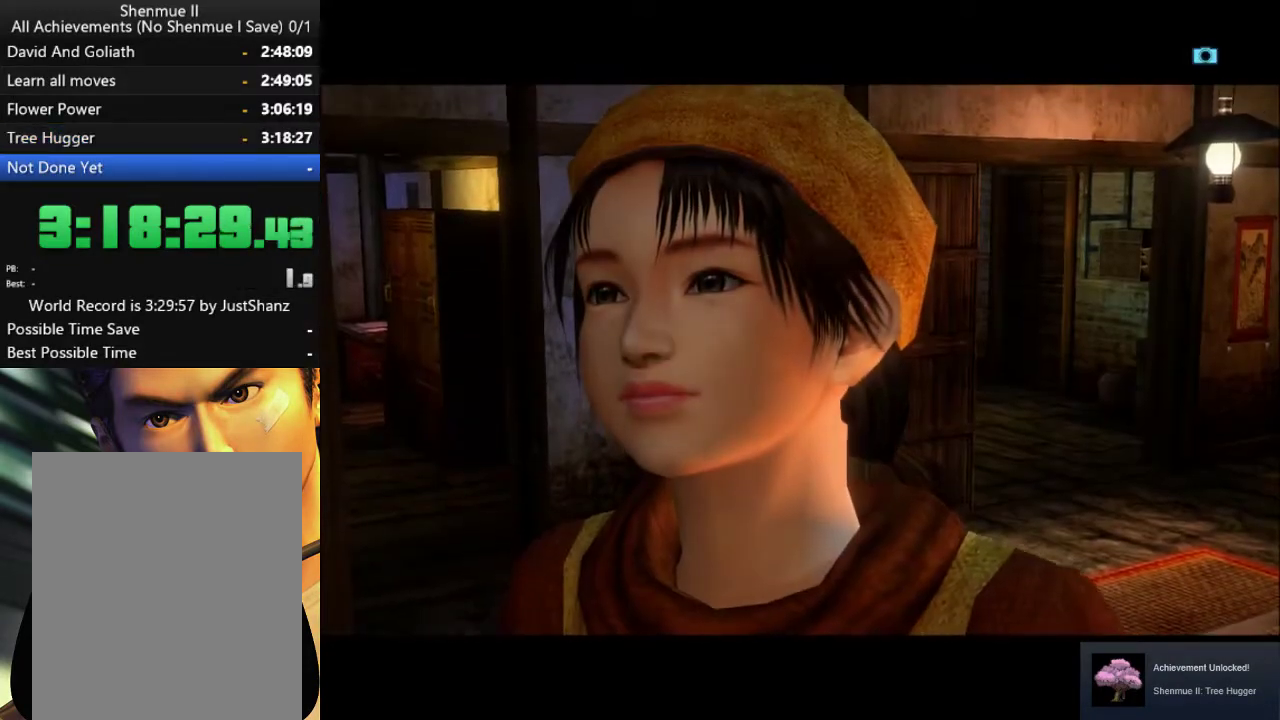
{"buttons": [], "left_stick": "center", "right_stick": "center", "events": [[100, "B", "down"], [167, "B", "up"], [233, "B", "down"], [333, "B", "up"], [400, "B", "down"], [500, "B", "up"]]}
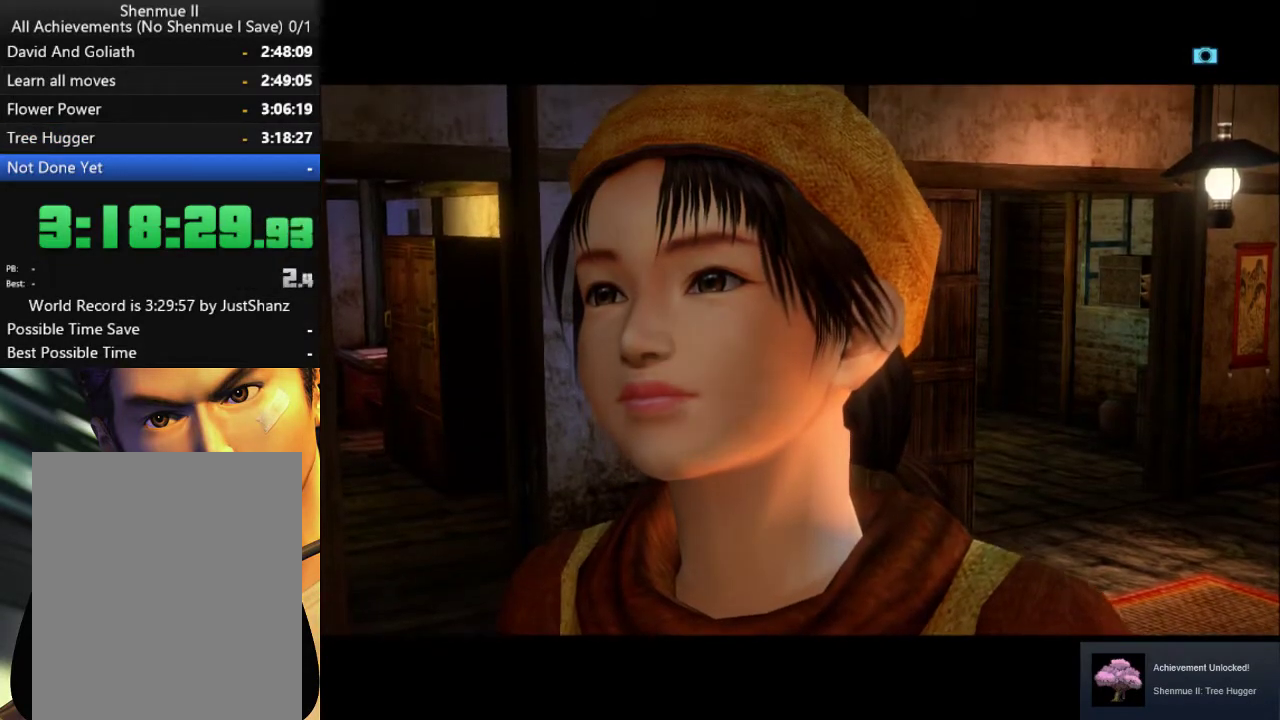
{"buttons": [], "left_stick": "center", "right_stick": "center", "events": [[33, "B", "down"], [167, "B", "up"], [200, "B", "down"], [300, "B", "up"], [367, "B", "down"], [433, "B", "up"]]}
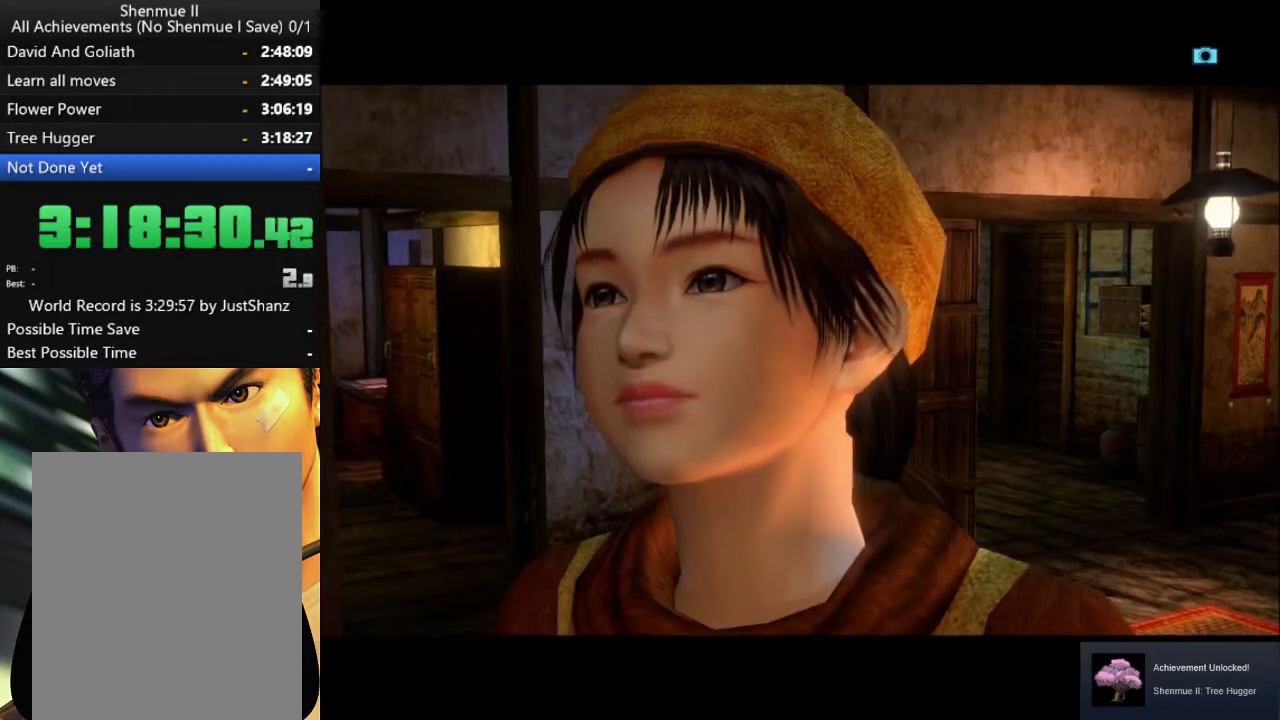
{"buttons": [], "left_stick": "center", "right_stick": "center", "events": [[33, "B", "down"], [100, "B", "up"], [200, "B", "down"], [300, "B", "up"]]}
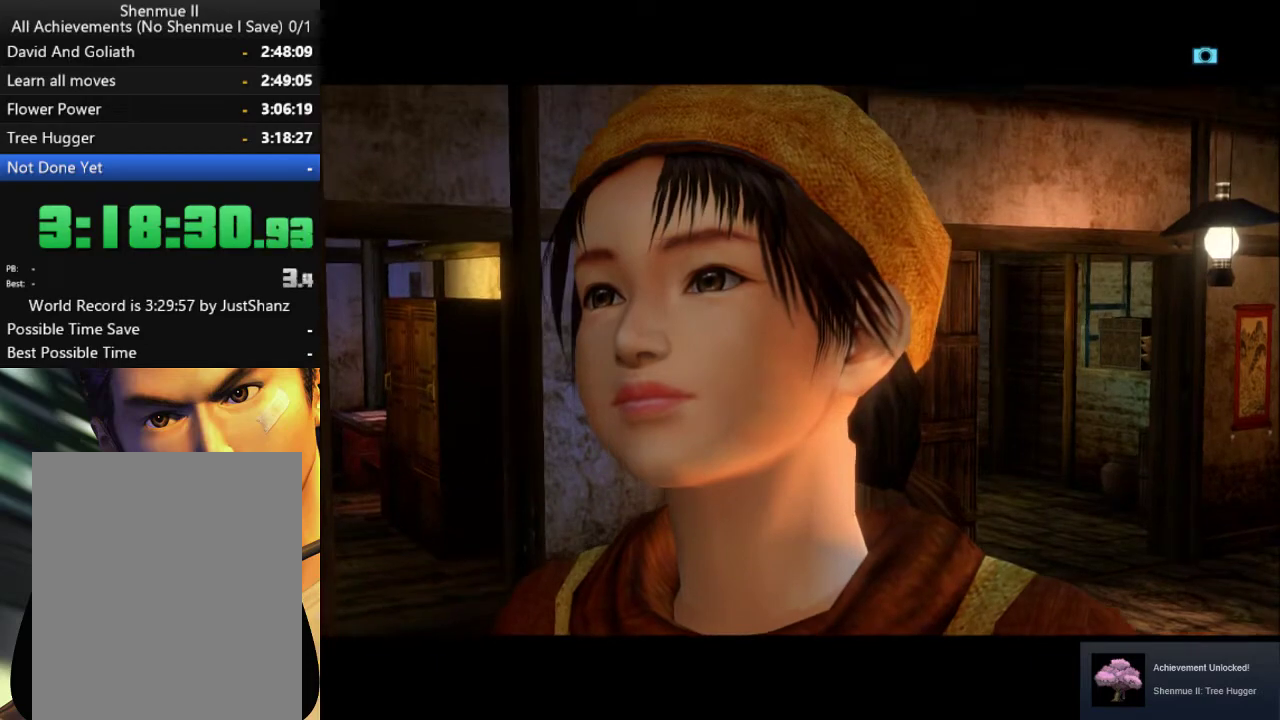
{"buttons": [], "left_stick": "center", "right_stick": "center", "events": [[33, "B", "down"], [100, "B", "up"], [200, "B", "down"], [300, "B", "up"], [367, "B", "down"], [467, "B", "up"]]}
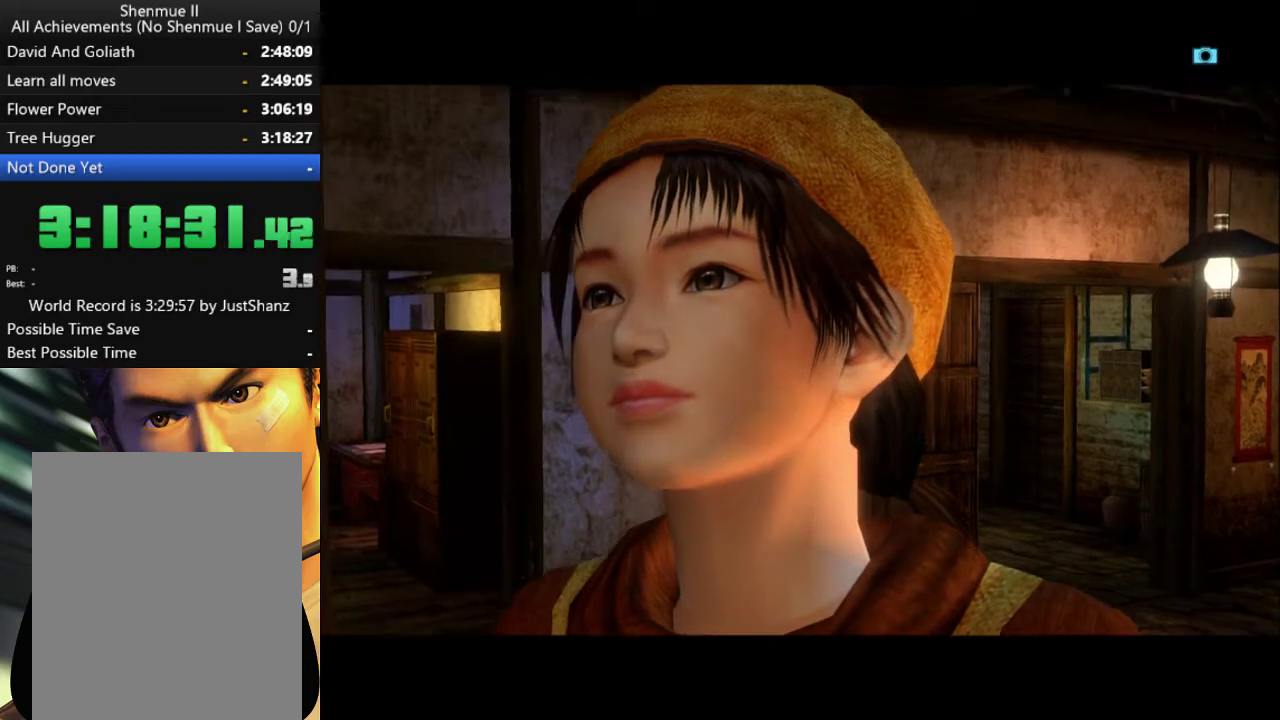
{"buttons": [], "left_stick": "center", "right_stick": "center", "events": [[33, "B", "down"], [100, "B", "up"], [233, "B", "down"], [300, "B", "up"], [367, "B", "down"], [467, "B", "up"]]}
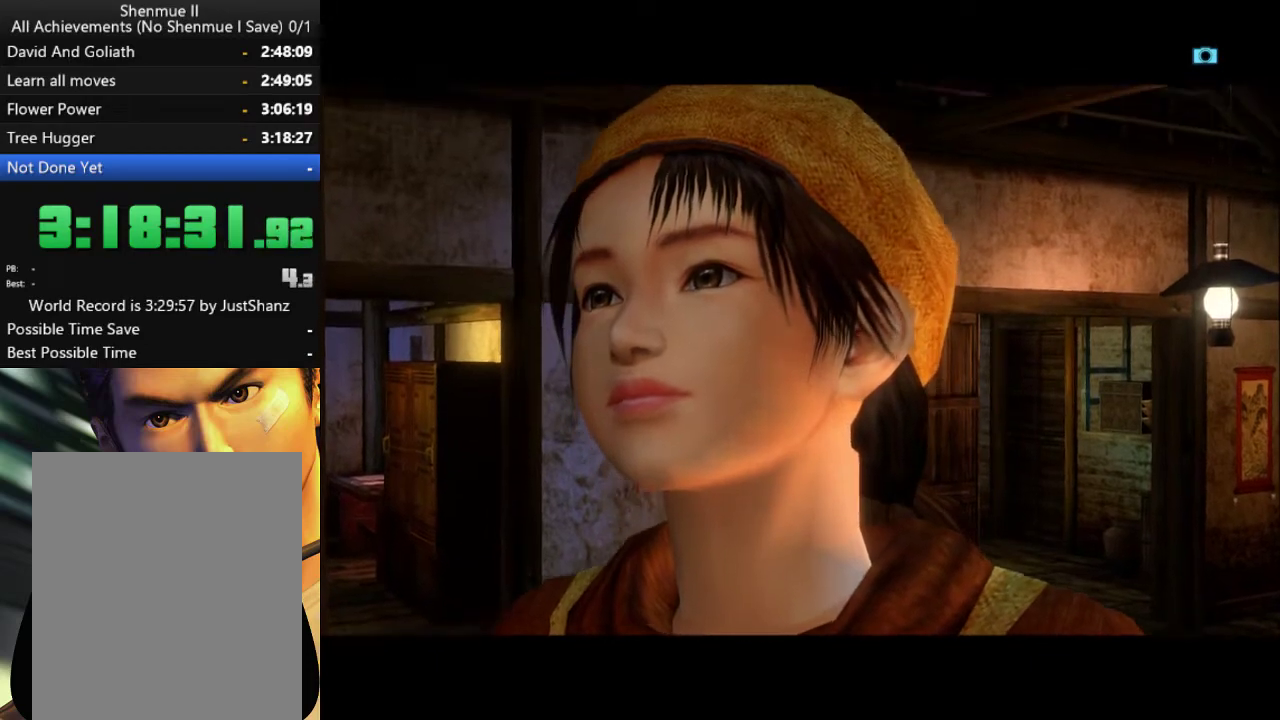
{"buttons": [], "left_stick": "center", "right_stick": "center", "events": [[67, "B", "down"], [133, "B", "up"], [233, "B", "down"], [300, "B", "up"], [400, "B", "down"], [467, "B", "up"]]}
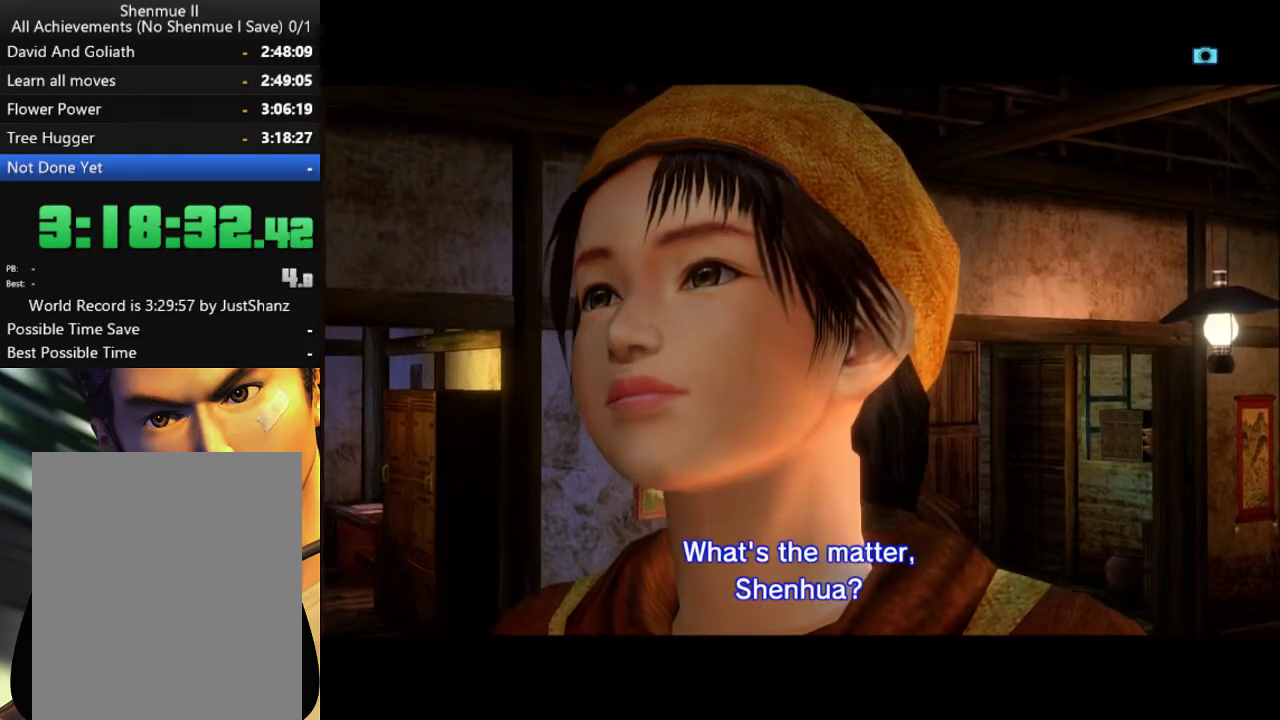
{"buttons": [], "left_stick": "center", "right_stick": "center", "events": [[67, "B", "down"], [133, "B", "up"], [233, "B", "down"], [300, "B", "up"], [400, "B", "down"], [500, "B", "up"]]}
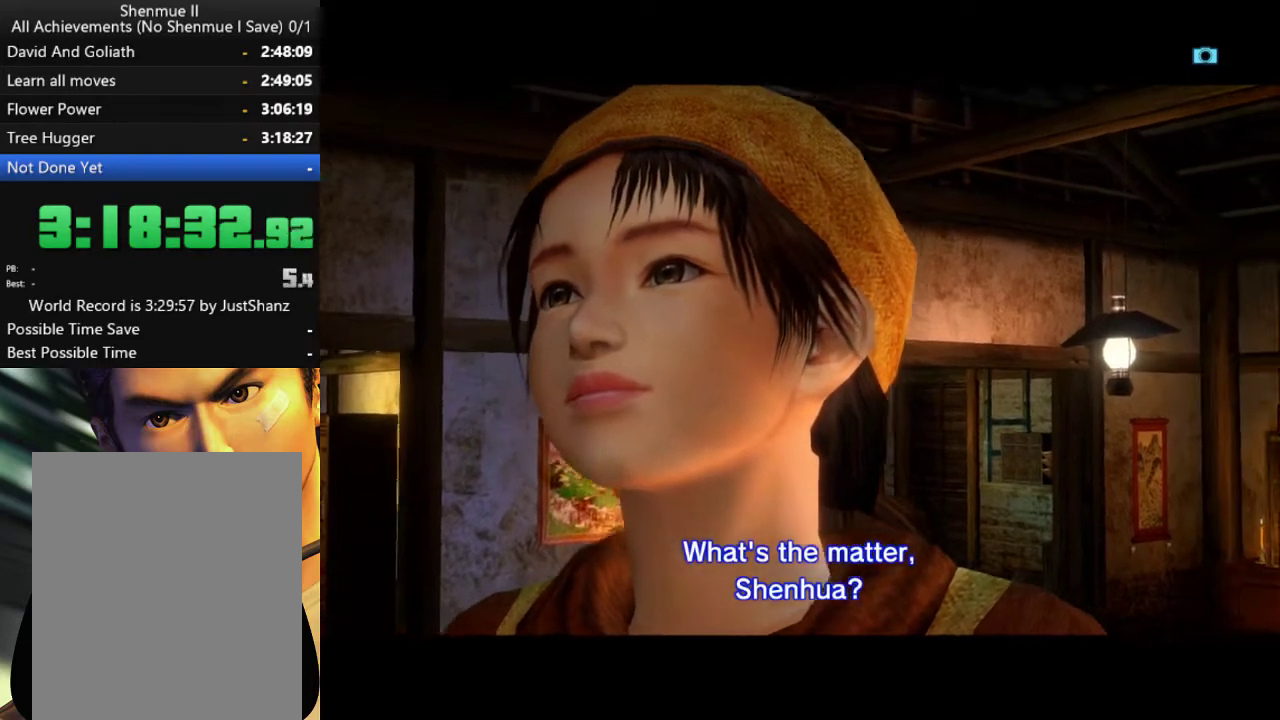
{"buttons": ["L2"], "left_stick": "center", "right_stick": "center", "events": [[67, "B", "down"], [167, "B", "up"], [233, "B", "down"], [267, "L2", "down"], [333, "B", "up"], [400, "B", "down"], [500, "B", "up"]]}
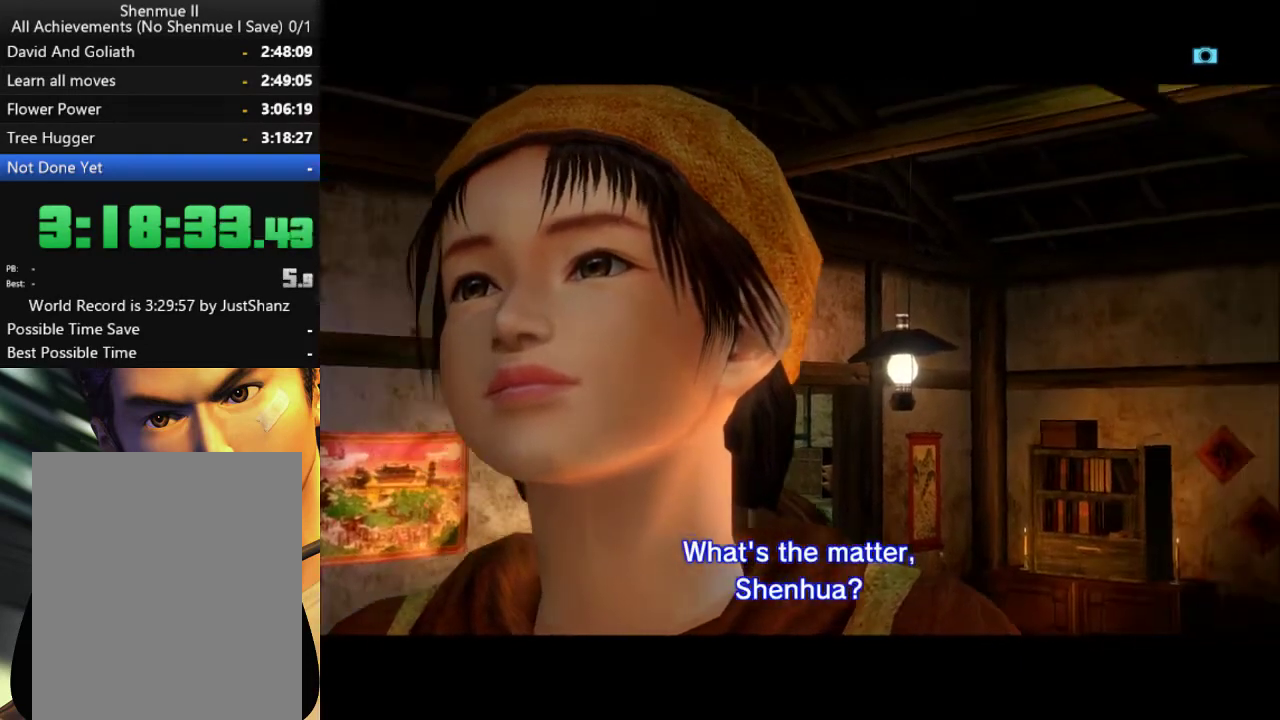
{"buttons": ["L2"], "left_stick": "center", "right_stick": "center", "events": [[67, "B", "down"], [133, "B", "up"], [233, "B", "down"], [300, "B", "up"], [400, "B", "down"], [467, "B", "up"]]}
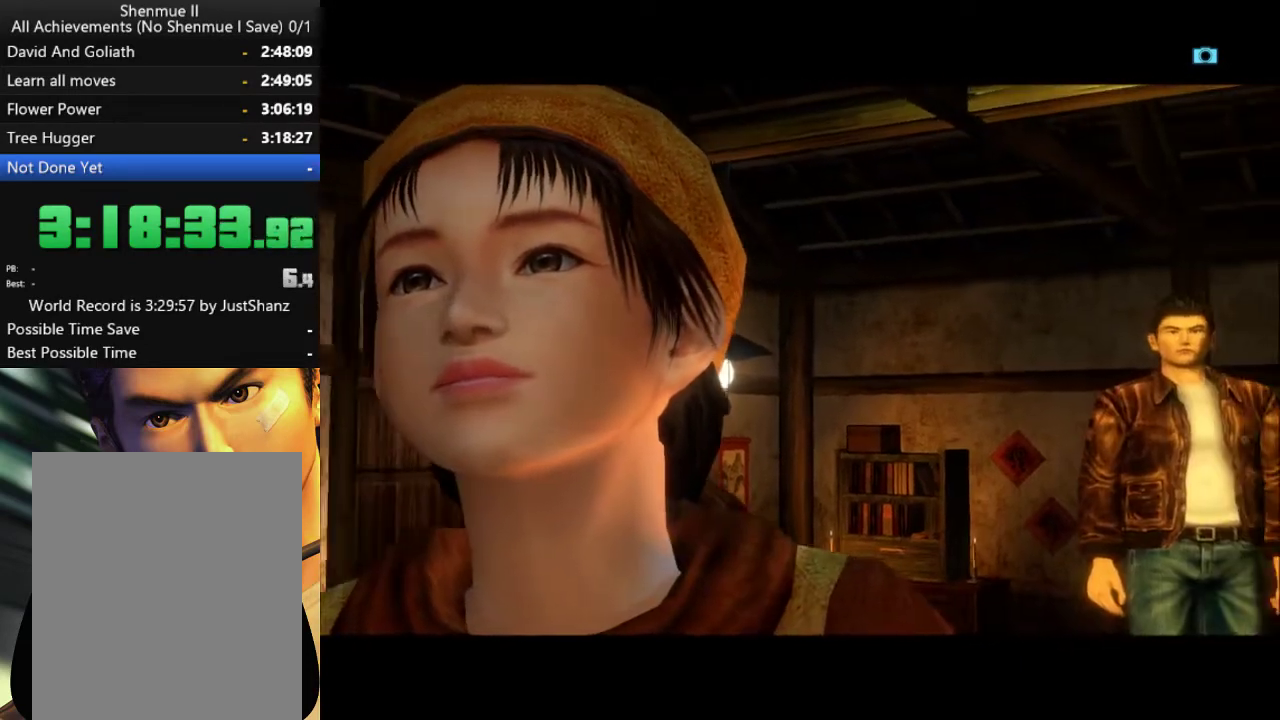
{"buttons": ["L2"], "left_stick": "center", "right_stick": "center", "events": [[67, "B", "down"], [133, "B", "up"], [200, "B", "down"], [267, "B", "up"]]}
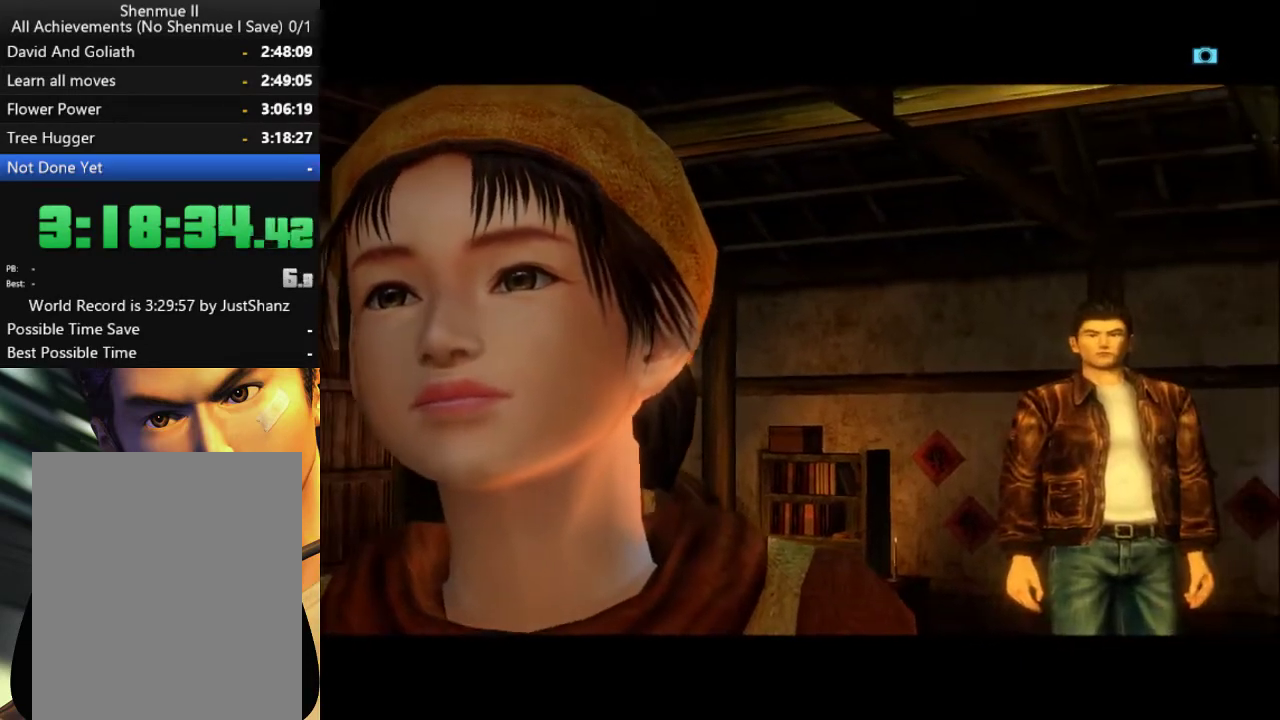
{"buttons": ["L2"], "left_stick": "center", "right_stick": "center", "events": [[33, "B", "down"], [100, "B", "up"], [200, "B", "down"], [200, "L2", "up"], [300, "B", "up"], [367, "B", "down"], [433, "L2", "down"], [467, "B", "up"]]}
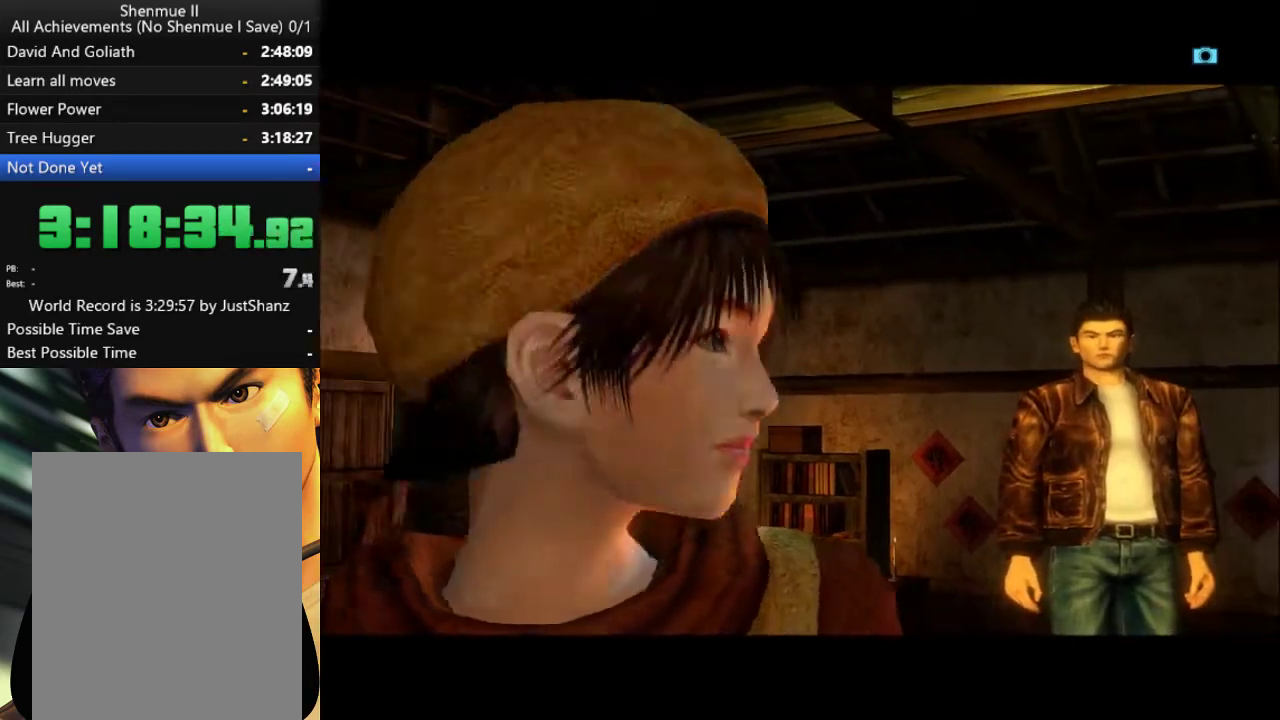
{"buttons": ["L2"], "left_stick": "center", "right_stick": "center", "events": [[233, "B", "down"], [300, "B", "up"], [400, "B", "down"], [467, "B", "up"]]}
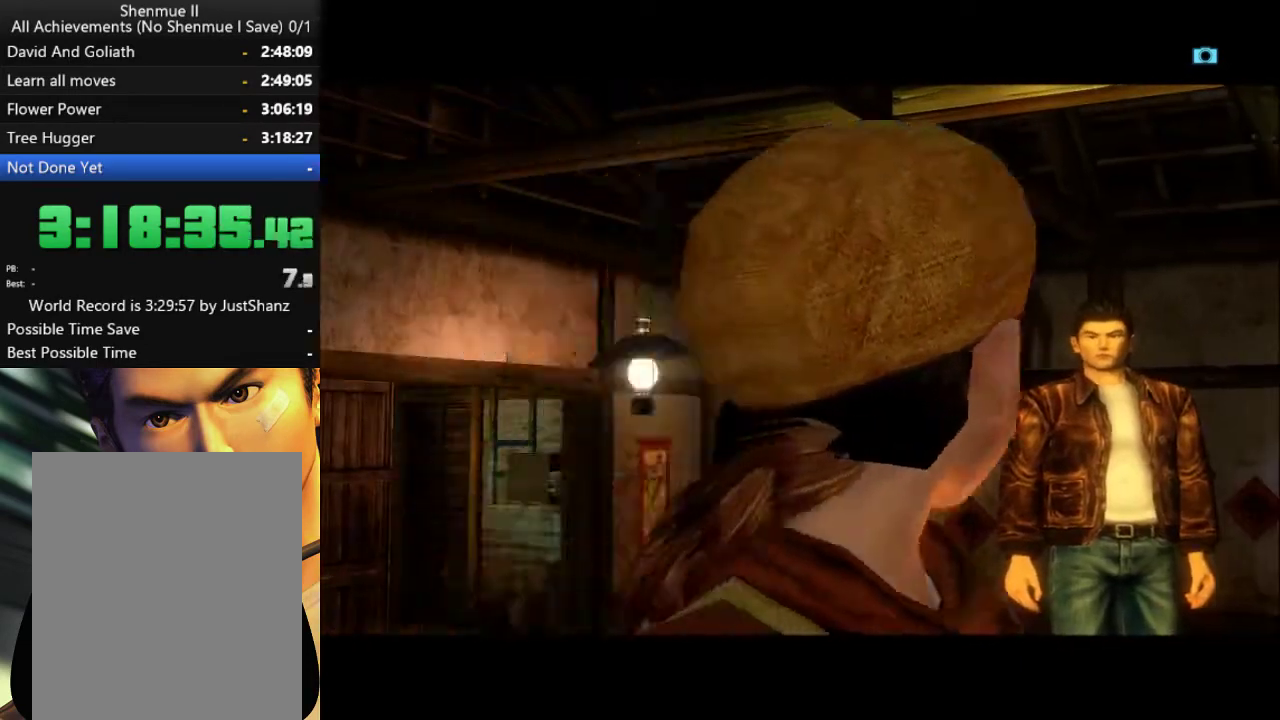
{"buttons": ["L2"], "left_stick": "center", "right_stick": "center", "events": [[33, "B", "down"], [133, "B", "up"], [233, "B", "down"], [300, "B", "up"], [367, "B", "down"], [467, "B", "up"]]}
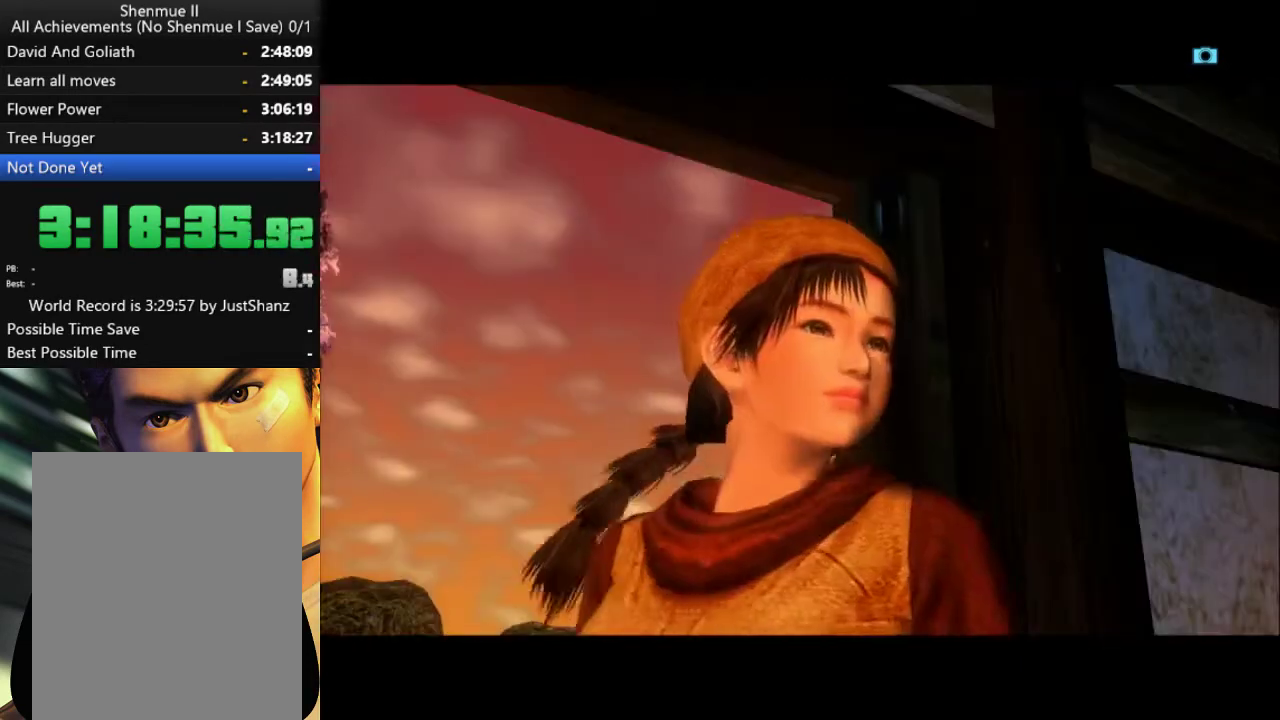
{"buttons": [], "left_stick": "center", "right_stick": "center", "events": [[67, "B", "down"], [133, "B", "up"], [233, "B", "down"], [300, "B", "up"], [367, "L2", "up"], [400, "B", "down"], [467, "B", "up"]]}